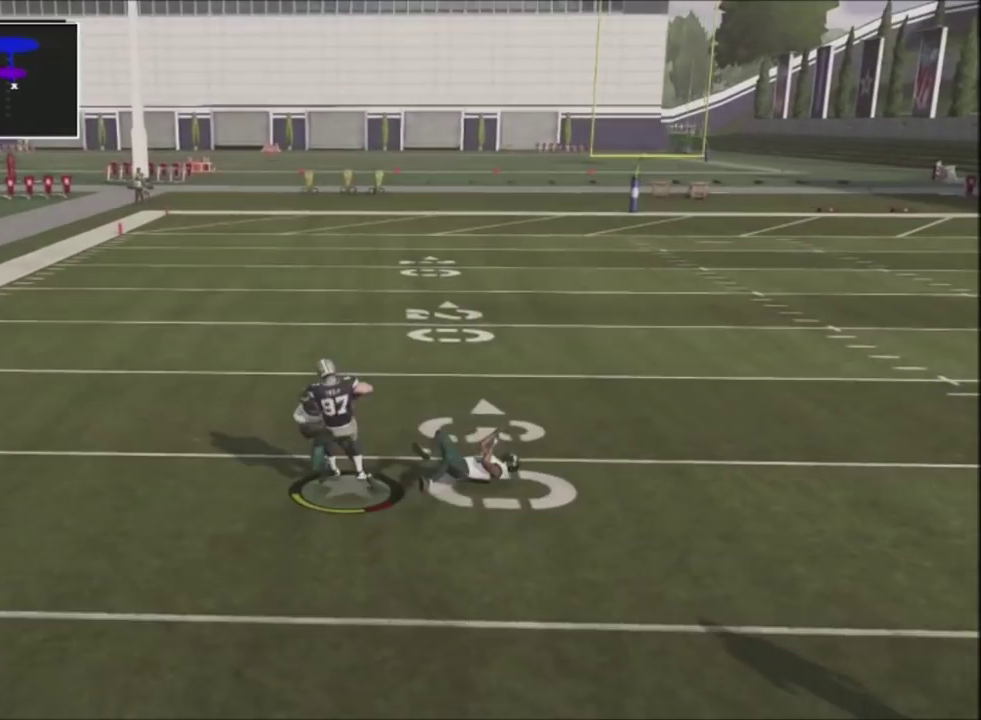
Gameplay with a controller (PlayStation layout); each line is a JSON object with the inputs held at the frame after it (dt_ms = milliseconds from this image to that frame). "events" lists button and stick changes between this image and that frame as [ms after this image, input, new state], when the widget could be followed in between. Not read: R1.
{"dt_ms": 300, "buttons": [], "left_stick": "center", "right_stick": "center", "events": [[267, "R2", "up"], [267, "left_stick", "center"], [267, "right_stick", "center"]]}
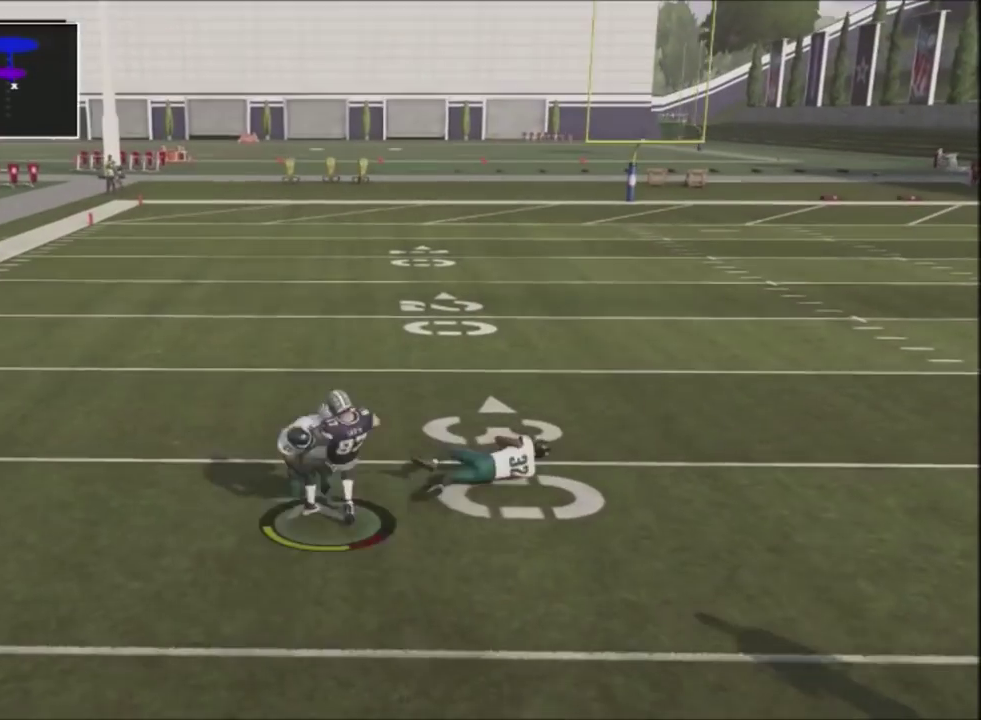
{"dt_ms": 601, "buttons": ["R2"], "left_stick": "center", "right_stick": "up", "events": [[567, "R2", "down"], [567, "right_stick", "up"]]}
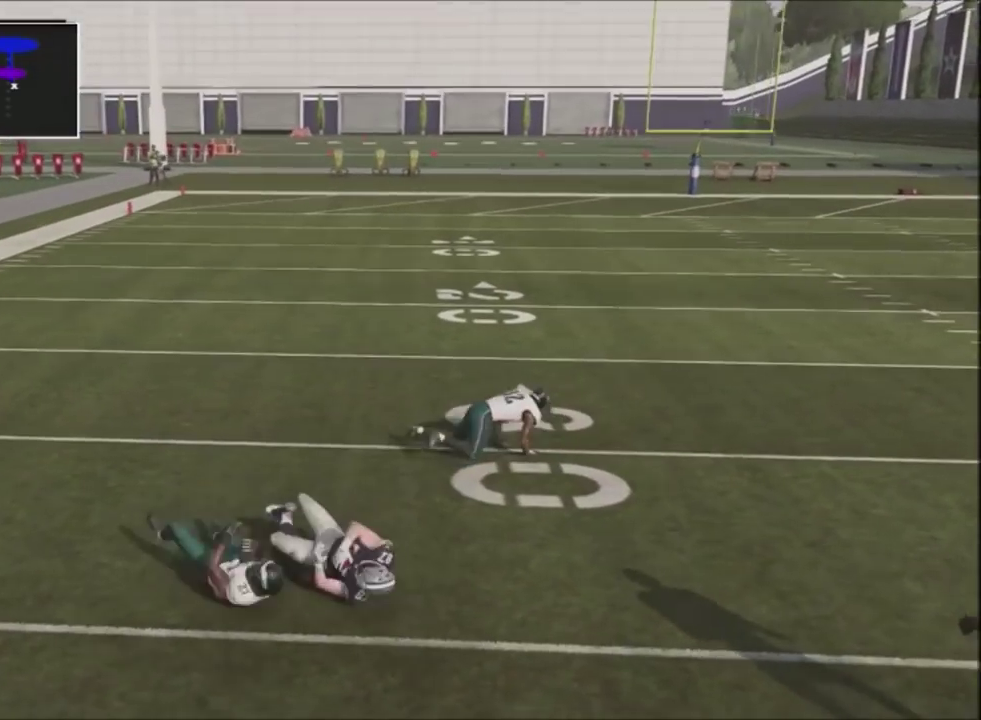
{"dt_ms": 400, "buttons": ["R2"], "left_stick": "center", "right_stick": "up", "events": []}
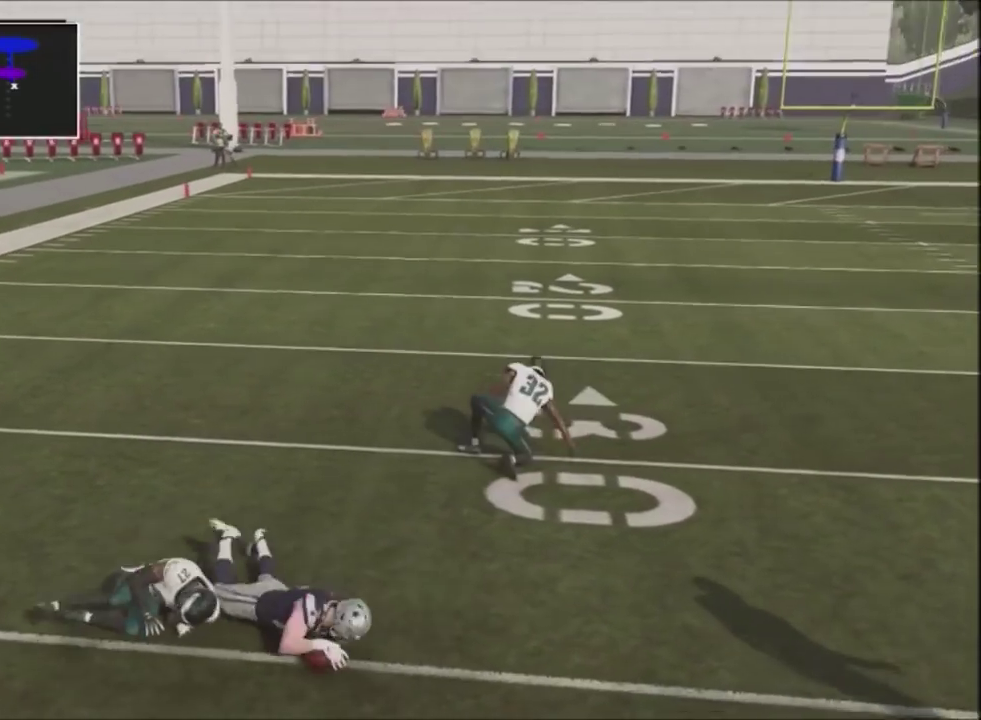
{"dt_ms": 501, "buttons": ["R2"], "left_stick": "center", "right_stick": "up", "events": []}
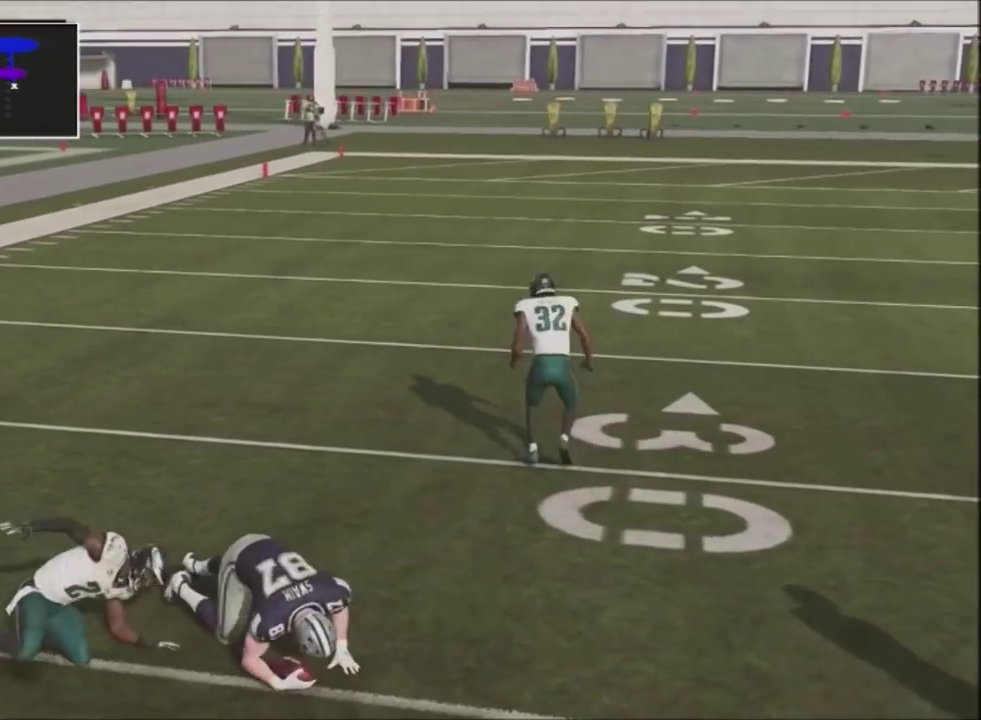
{"dt_ms": 300, "buttons": ["R2"], "left_stick": "center", "right_stick": "up", "events": []}
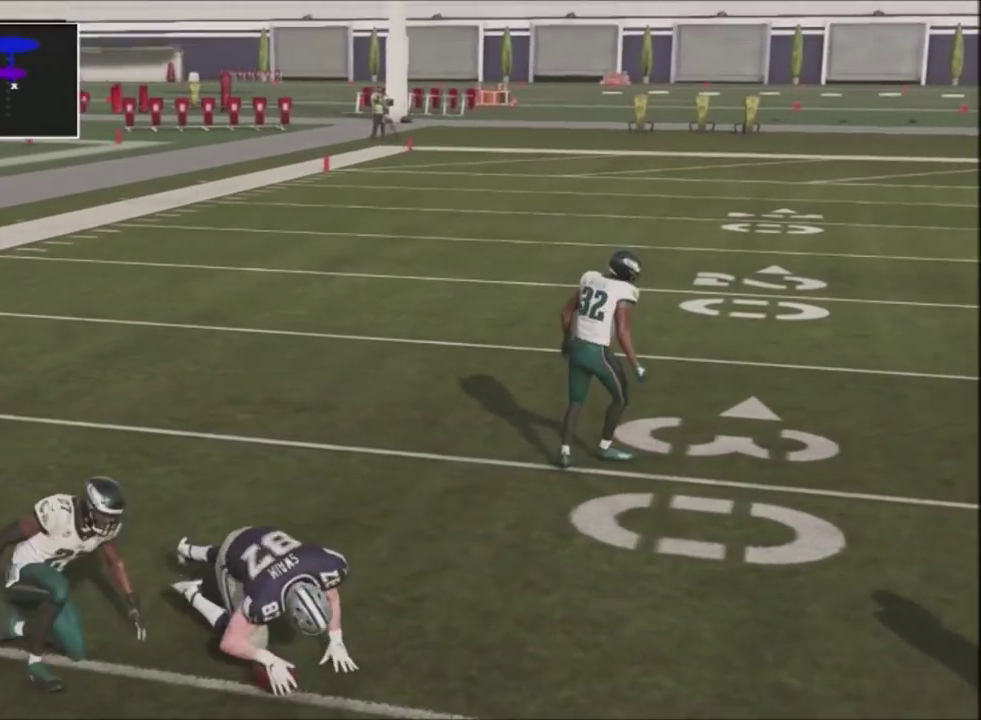
{"dt_ms": 500, "buttons": [], "left_stick": "center", "right_stick": "center", "events": [[67, "R2", "up"], [67, "right_stick", "center"]]}
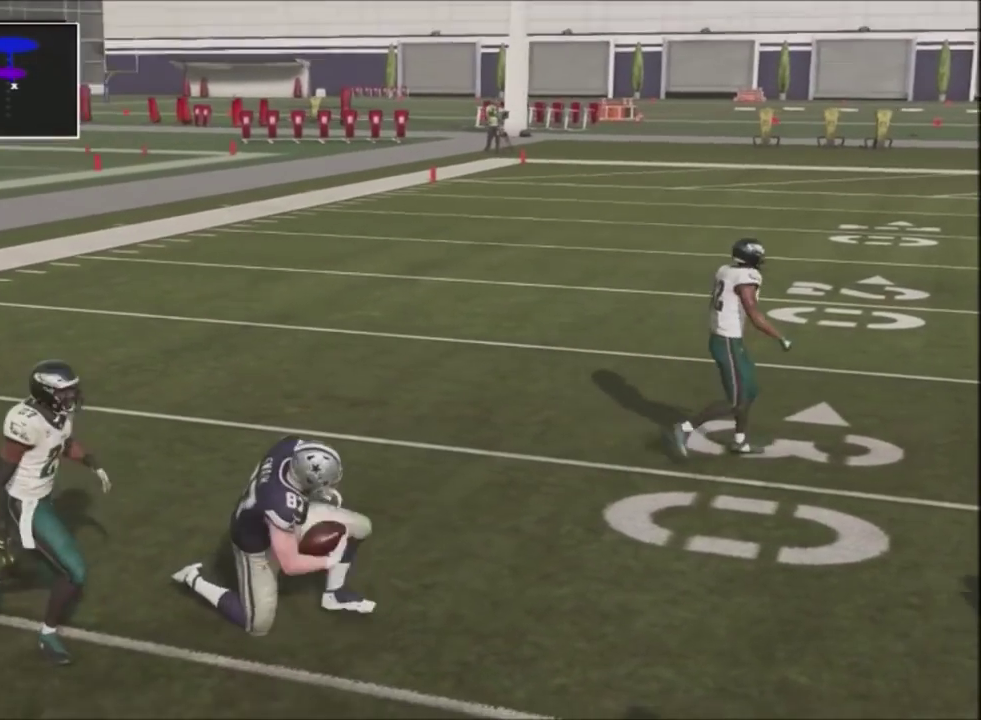
{"dt_ms": 467, "buttons": [], "left_stick": "center", "right_stick": "center", "events": []}
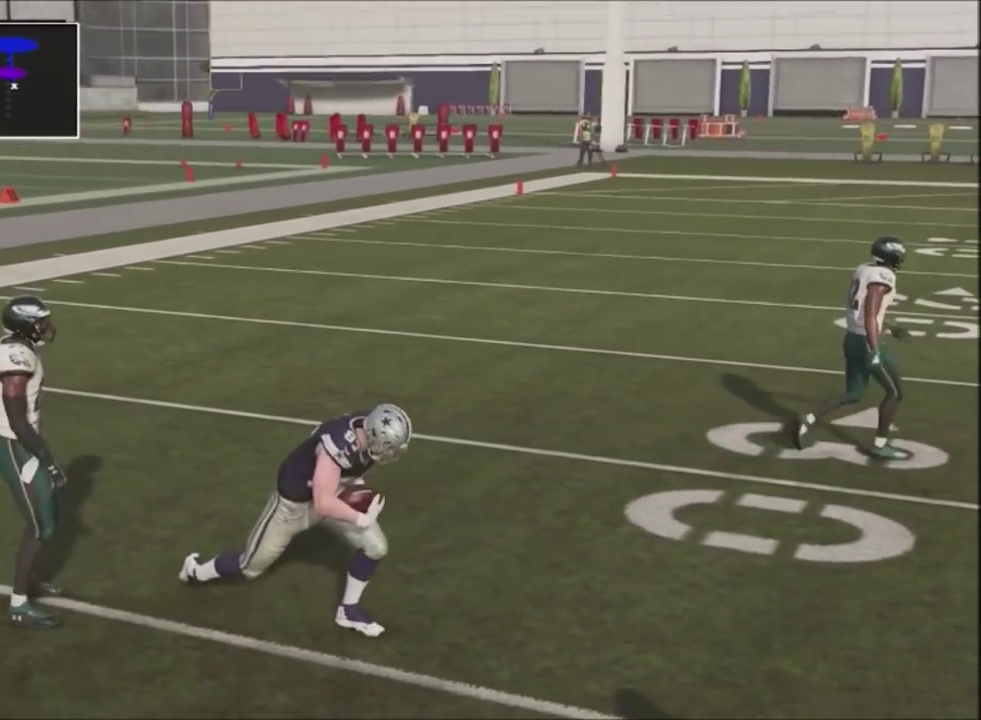
{"dt_ms": 501, "buttons": [], "left_stick": "center", "right_stick": "center", "events": [[134, "START", "down"], [367, "START", "up"]]}
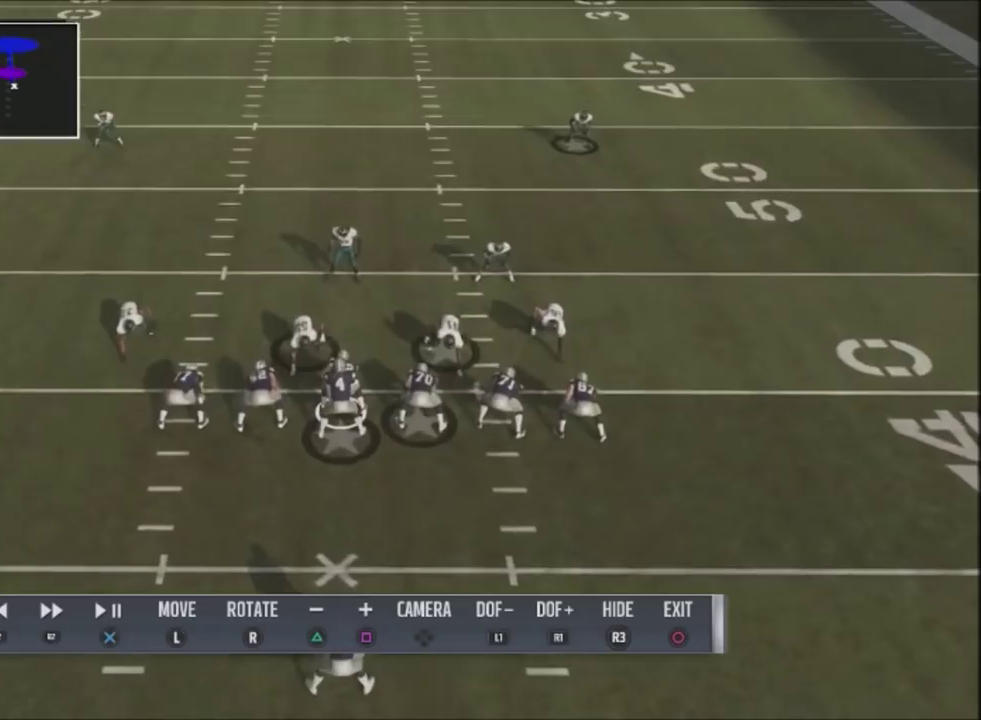
{"dt_ms": 701, "buttons": ["R2"], "left_stick": "center", "right_stick": "center", "events": [[33, "R2", "down"]]}
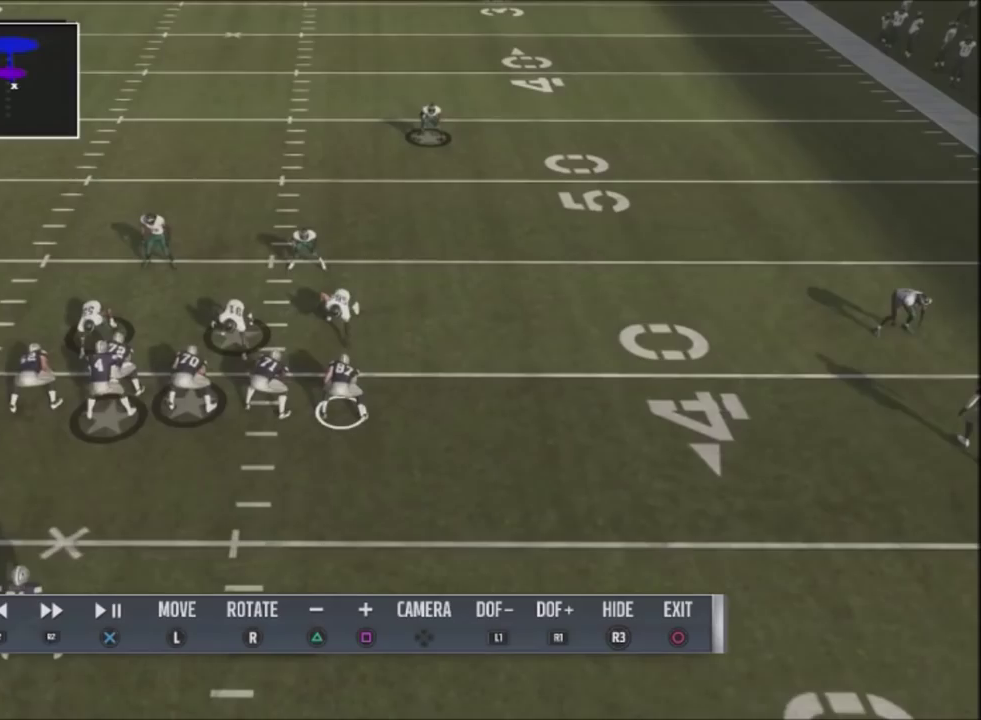
{"dt_ms": 500, "buttons": ["R2"], "left_stick": "center", "right_stick": "center", "events": []}
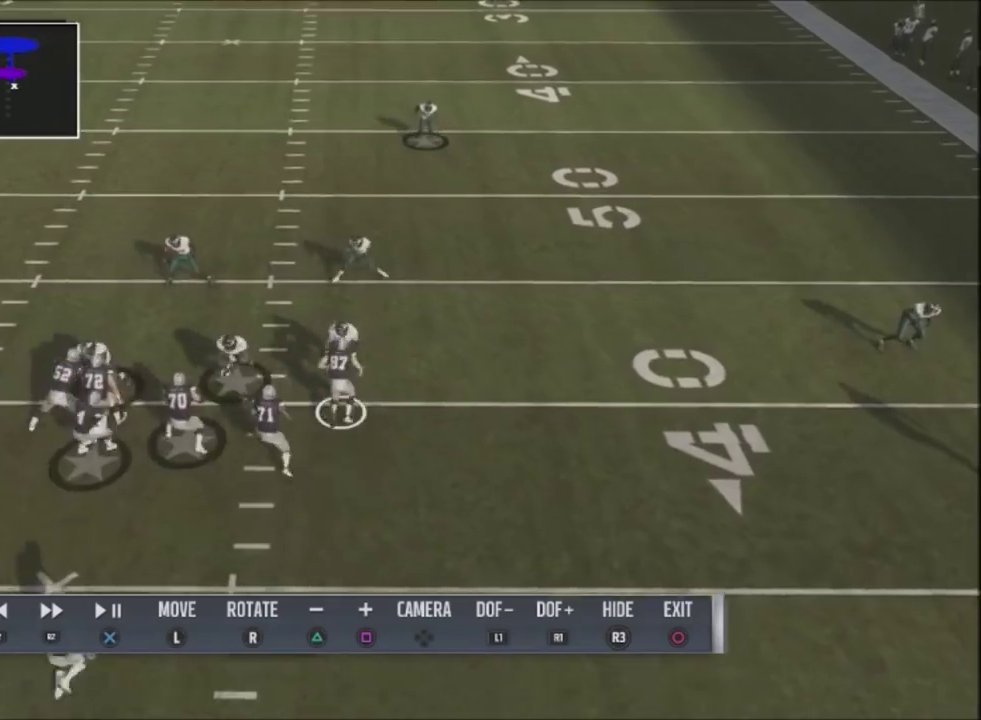
{"dt_ms": 501, "buttons": ["R2"], "left_stick": "center", "right_stick": "center", "events": []}
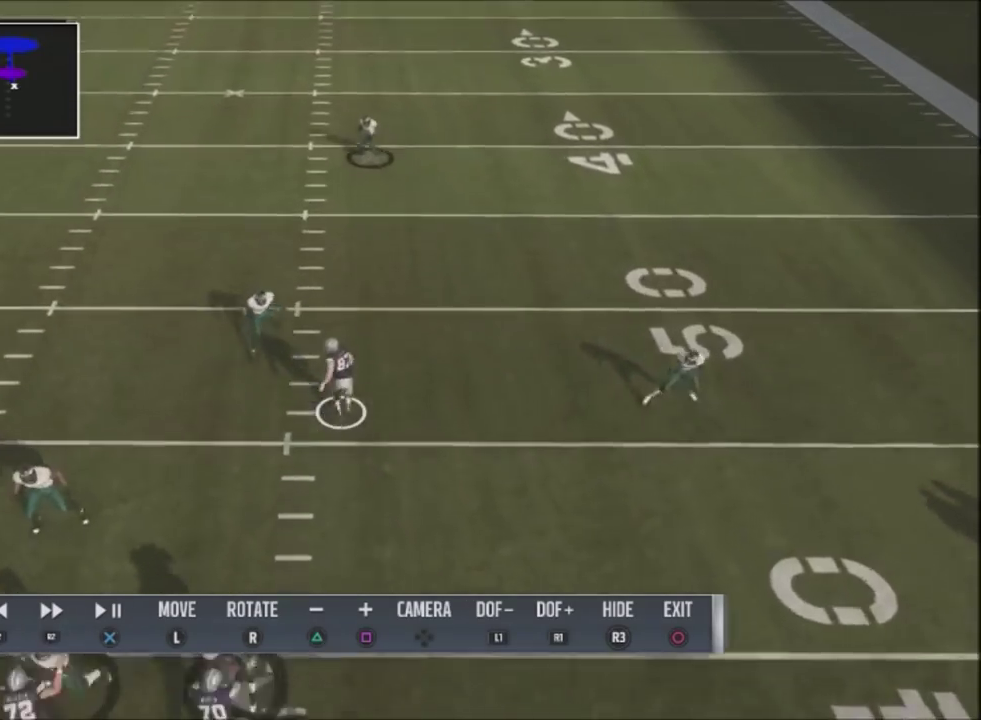
{"dt_ms": 500, "buttons": ["L2"], "left_stick": "center", "right_stick": "center", "events": [[66, "R2", "up"], [267, "L2", "down"]]}
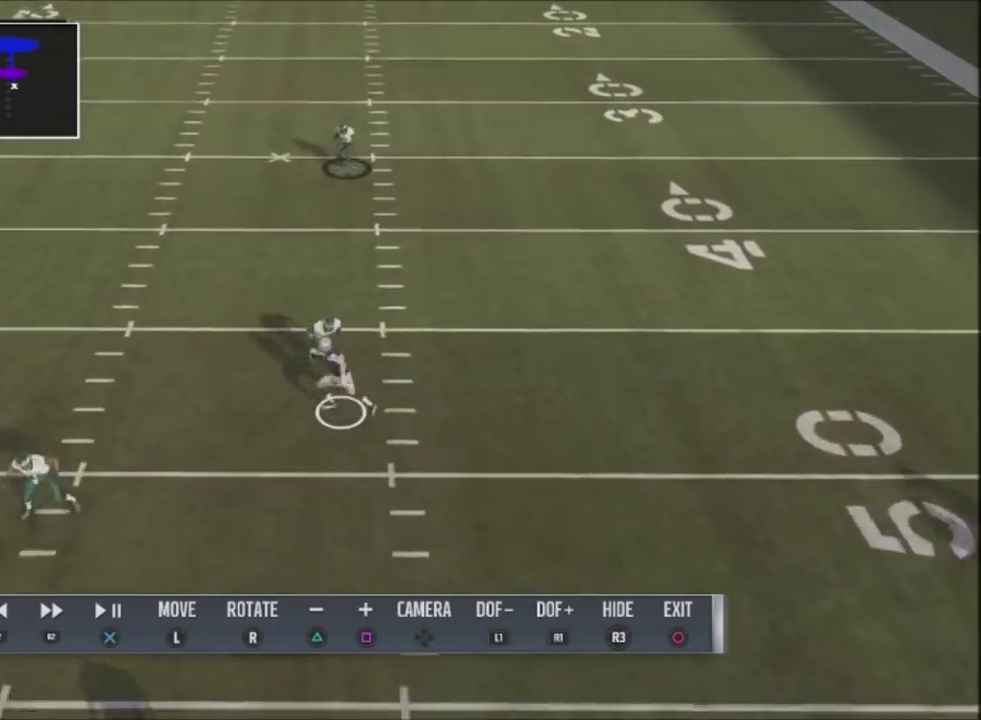
{"dt_ms": 501, "buttons": ["R2"], "left_stick": "center", "right_stick": "center", "events": [[234, "L2", "up"], [501, "R2", "down"]]}
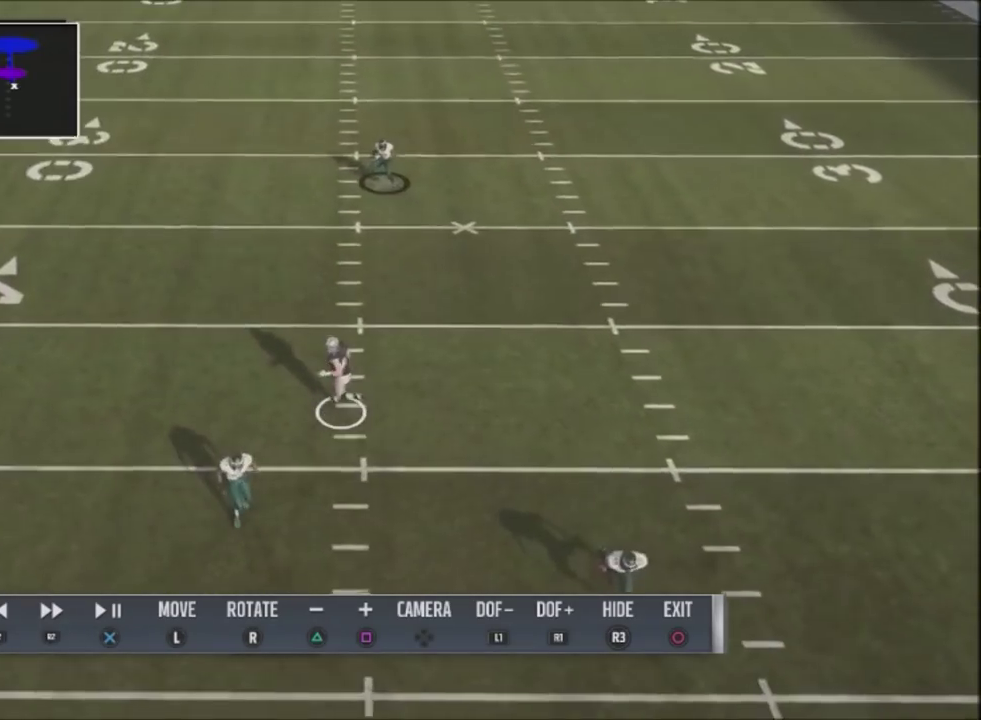
{"dt_ms": 400, "buttons": ["R2"], "left_stick": "center", "right_stick": "center", "events": [[66, "R2", "up"], [300, "R2", "down"]]}
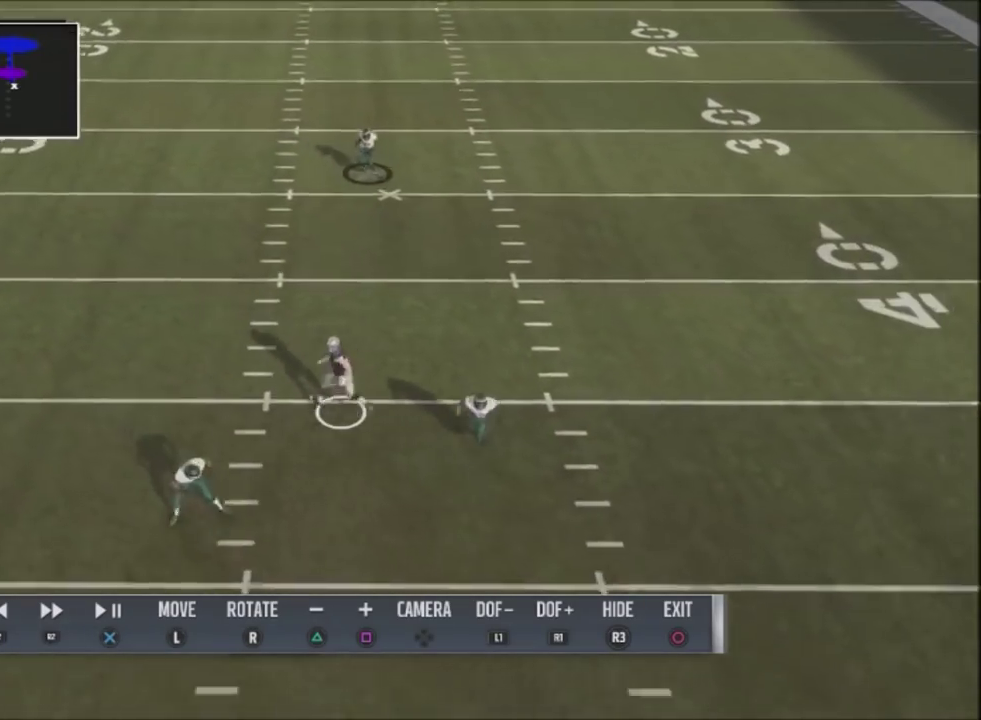
{"dt_ms": 501, "buttons": [], "left_stick": "center", "right_stick": "center", "events": [[200, "R2", "up"]]}
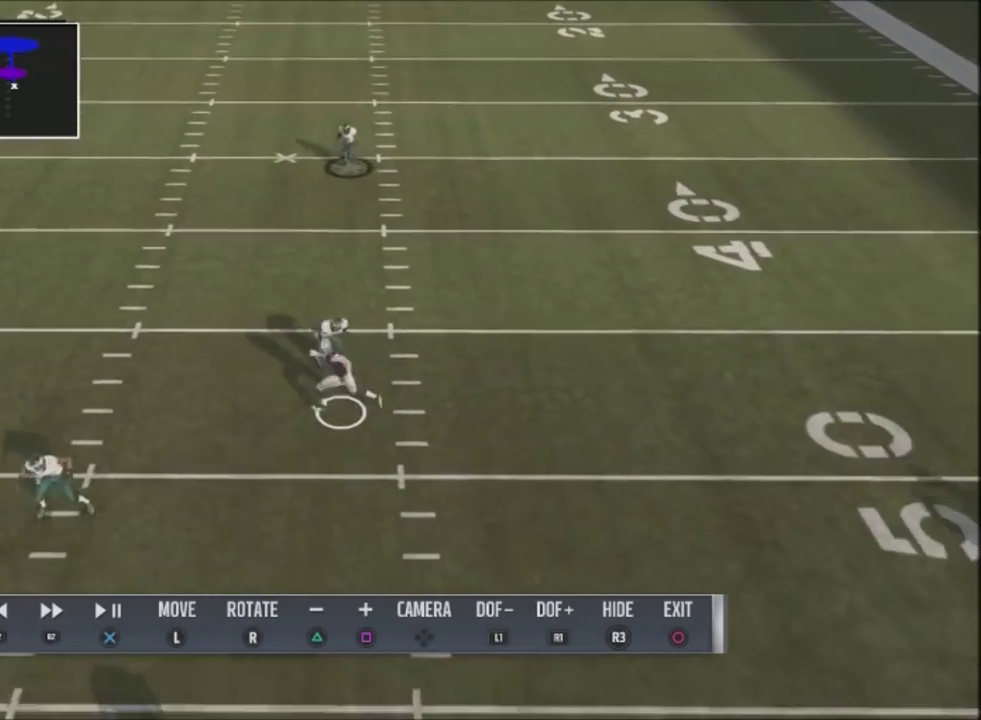
{"dt_ms": 500, "buttons": [], "left_stick": "center", "right_stick": "center", "events": [[367, "R2", "down"], [467, "R2", "up"]]}
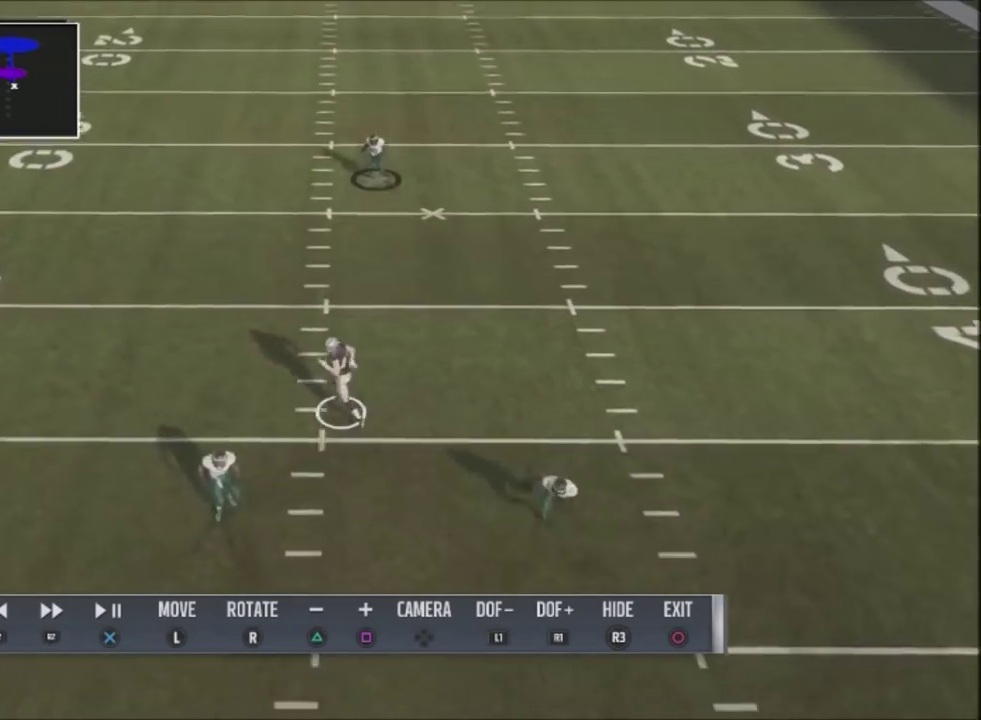
{"dt_ms": 601, "buttons": ["L2"], "left_stick": "center", "right_stick": "center", "events": [[67, "R2", "down"], [234, "R2", "up"], [300, "L2", "down"]]}
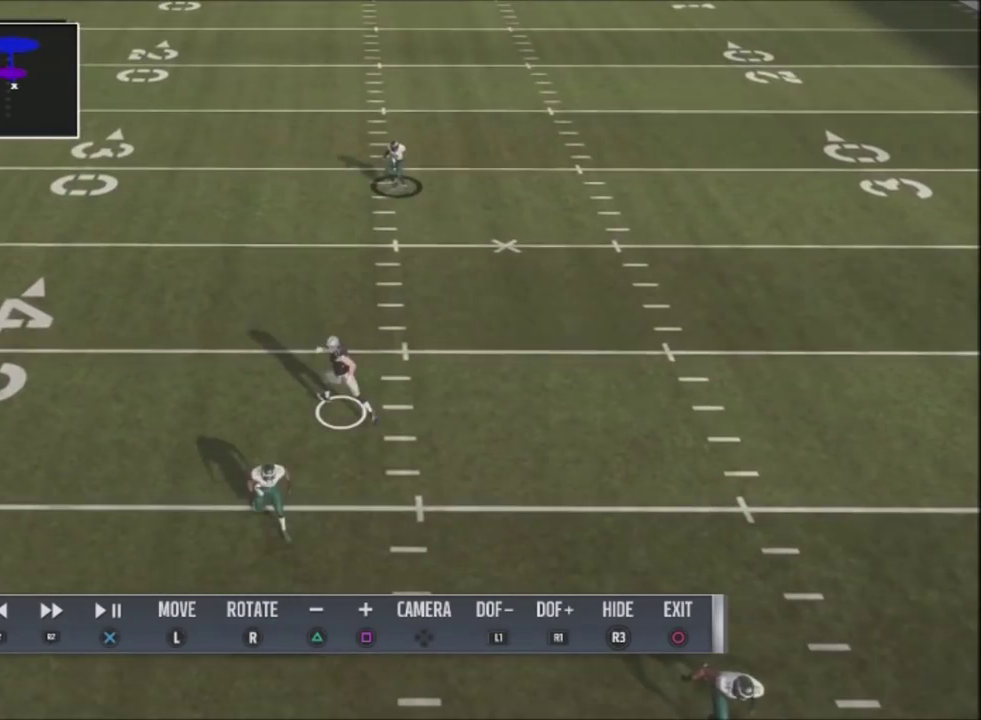
{"dt_ms": 300, "buttons": [], "left_stick": "center", "right_stick": "center", "events": [[166, "L2", "up"], [166, "R2", "down"], [267, "R2", "up"]]}
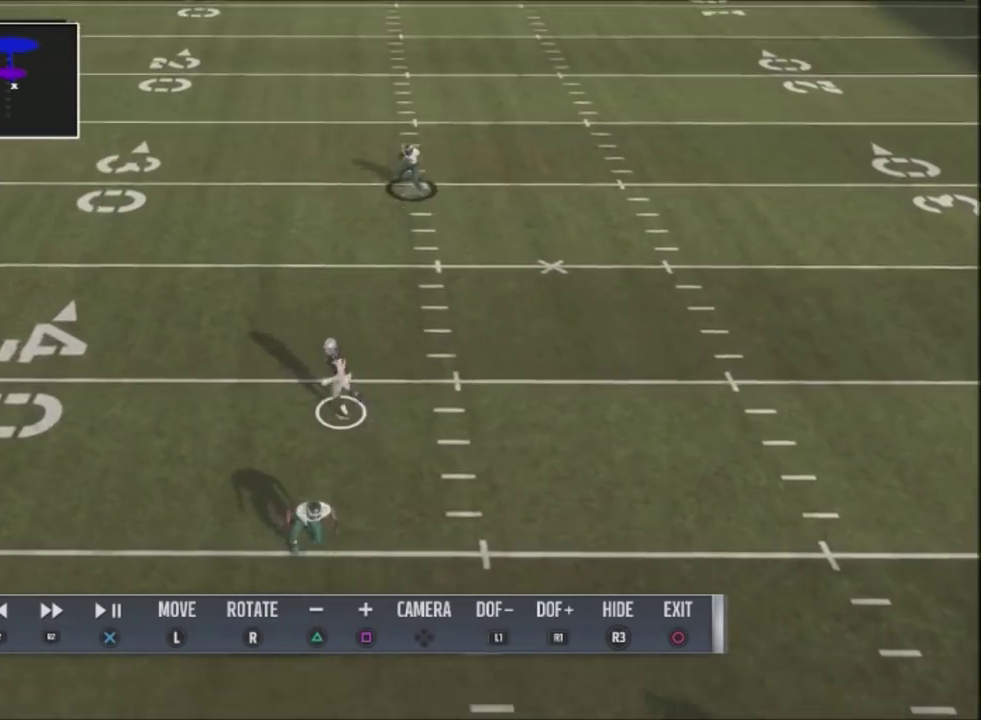
{"dt_ms": 601, "buttons": [], "left_stick": "center", "right_stick": "center", "events": [[100, "R2", "down"], [567, "R2", "up"]]}
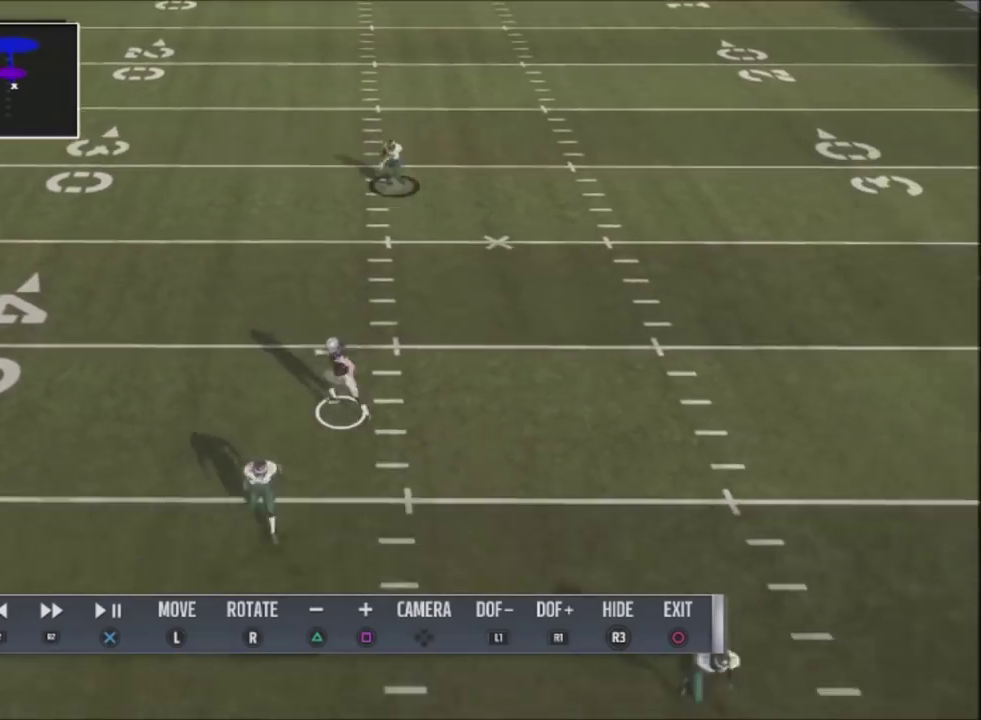
{"dt_ms": 500, "buttons": [], "left_stick": "center", "right_stick": "center", "events": []}
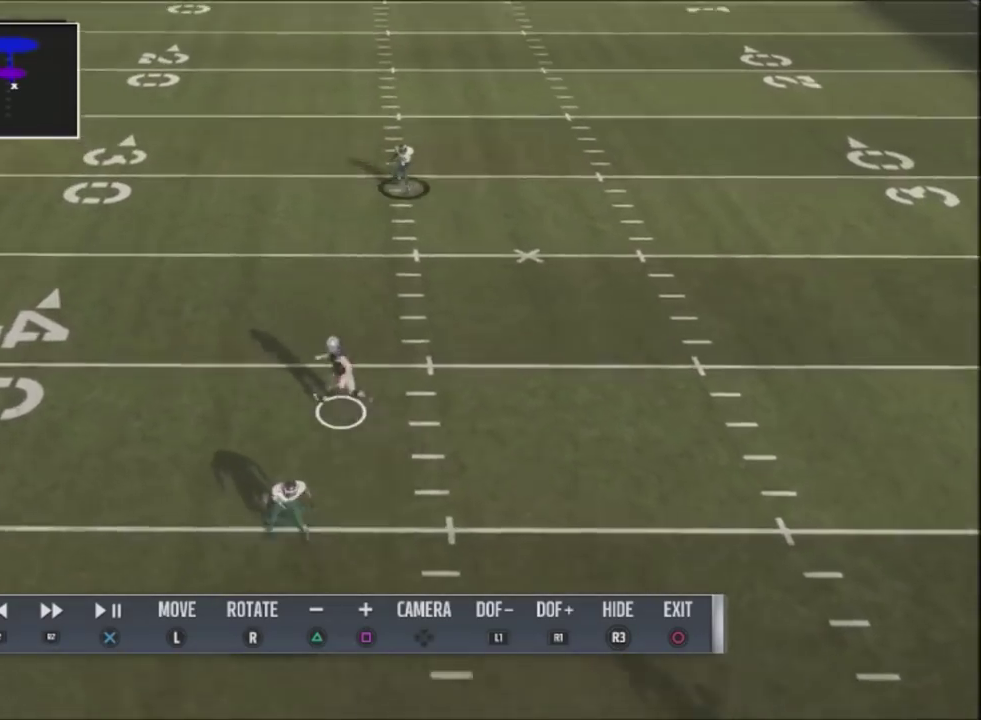
{"dt_ms": 601, "buttons": [], "left_stick": "right", "right_stick": "center", "events": [[267, "left_stick", "right"]]}